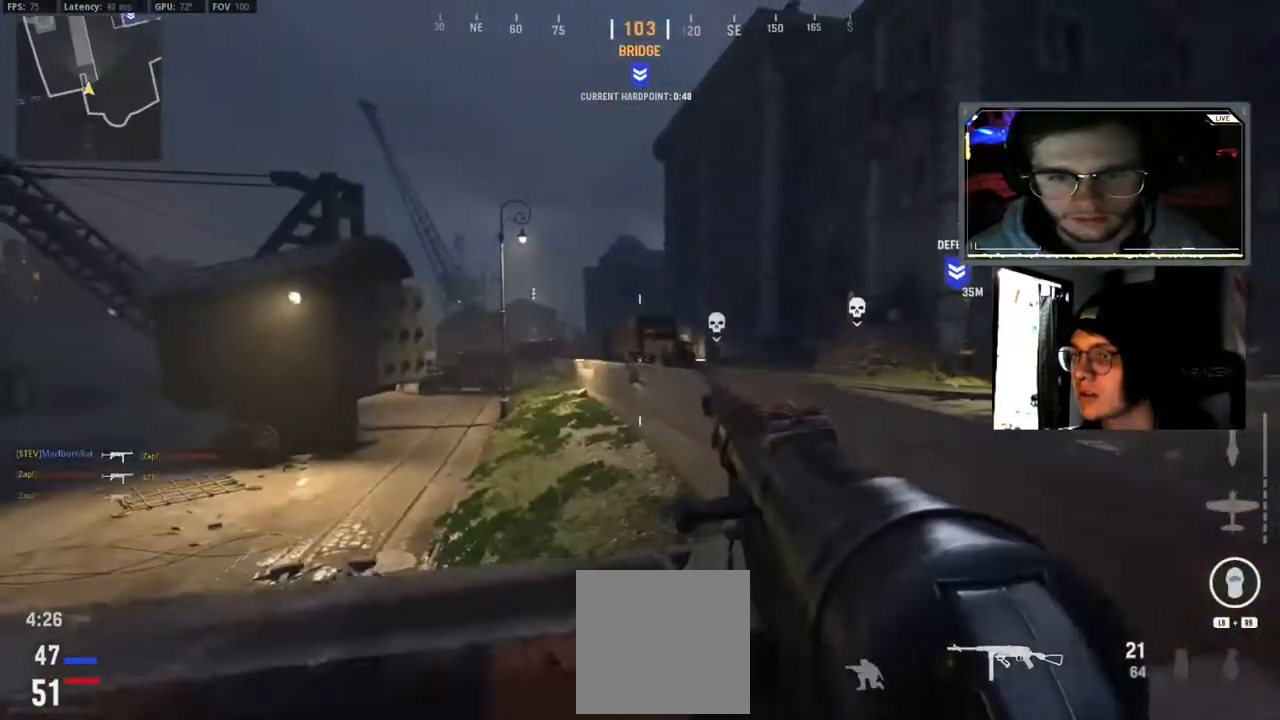
Gameplay with a controller (Xbox layout); each line is a JSON object with the inputs held at the frame after it. "events" lists button and stick changes between this image and that frame as [ms after this image, input, new state], when the widget could be followed in between.
{"buttons": [], "left_stick": "down-left", "right_stick": "center", "events": [[67, "left_stick", "down-right"], [133, "left_stick", "right"], [300, "left_stick", "left"], [383, "left_stick", "down-left"], [400, "B", "up"]]}
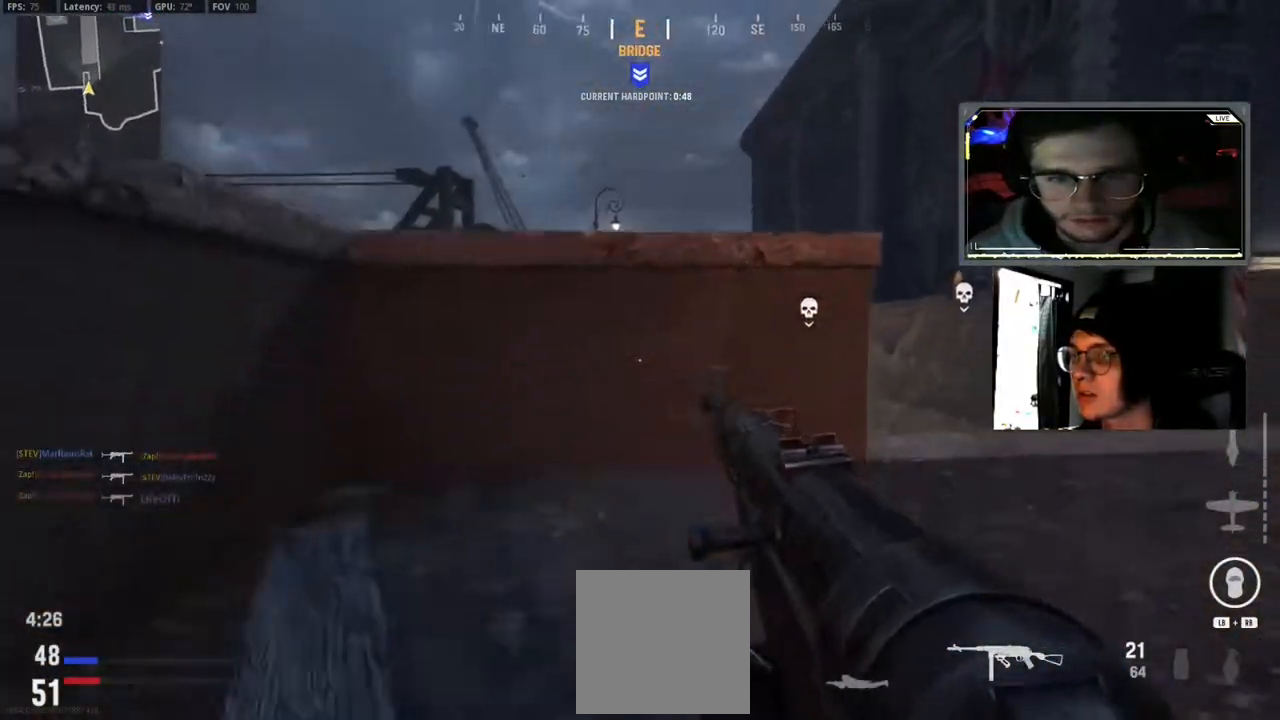
{"buttons": ["B"], "left_stick": "up-right", "right_stick": "center", "events": [[50, "left_stick", "right"], [150, "B", "down"], [150, "right_stick", "left"], [217, "right_stick", "center"], [300, "left_stick", "up-right"]]}
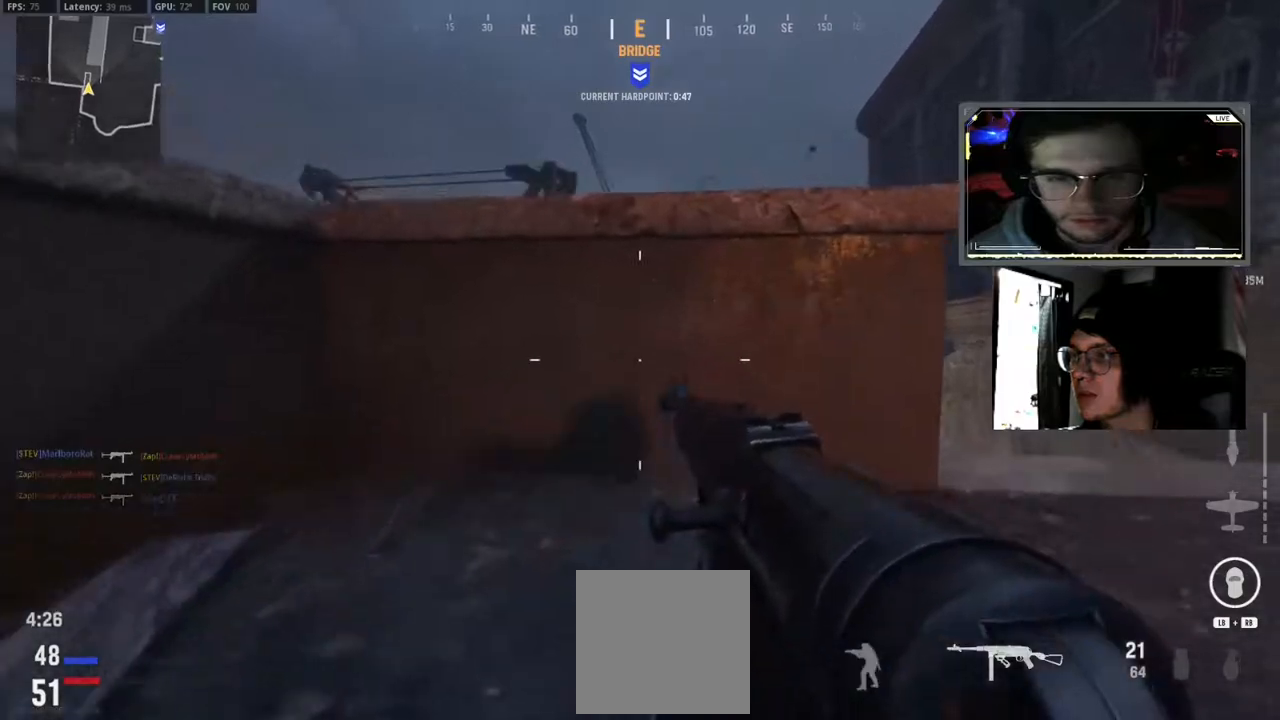
{"buttons": ["L2"], "left_stick": "up", "right_stick": "center", "events": [[17, "right_stick", "down"], [83, "B", "up"], [117, "L2", "down"], [117, "left_stick", "center"], [117, "right_stick", "center"], [183, "left_stick", "left"], [283, "left_stick", "down-right"], [350, "left_stick", "center"], [367, "B", "down"], [367, "right_stick", "down-left"], [417, "right_stick", "center"], [450, "left_stick", "up-left"], [467, "B", "up"], [500, "left_stick", "up"]]}
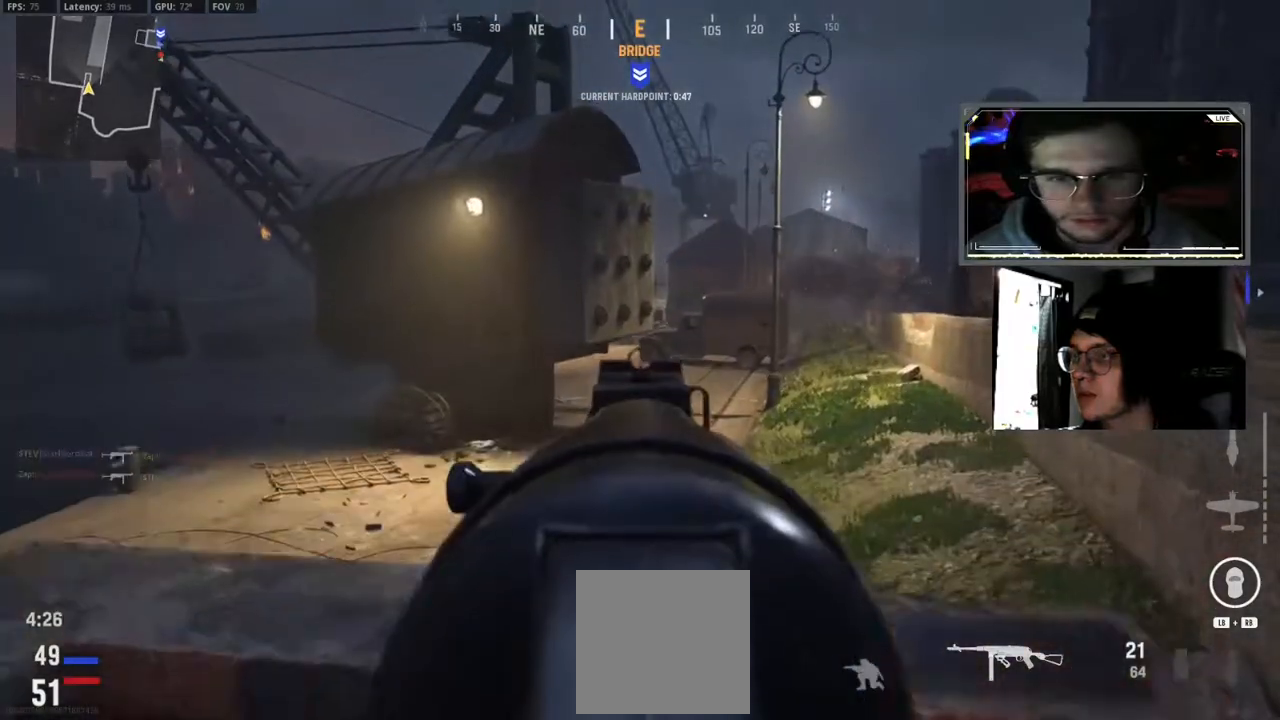
{"buttons": ["B", "L2"], "left_stick": "center", "right_stick": "center", "events": [[200, "left_stick", "up-left"], [333, "left_stick", "down-right"], [417, "B", "down"], [433, "left_stick", "center"]]}
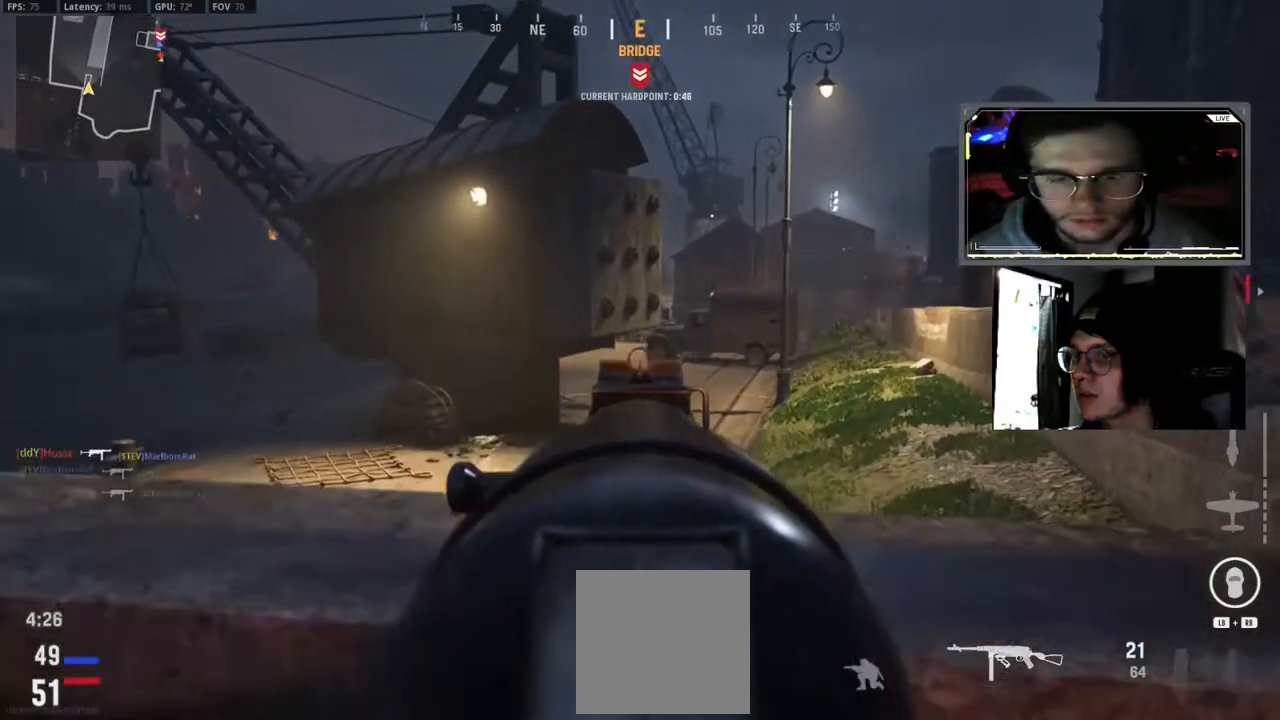
{"buttons": [], "left_stick": "down-right", "right_stick": "right", "events": [[17, "left_stick", "left"], [33, "B", "up"], [100, "left_stick", "center"], [283, "left_stick", "down-right"], [317, "B", "down"], [433, "B", "up"], [467, "L2", "up"], [467, "right_stick", "right"]]}
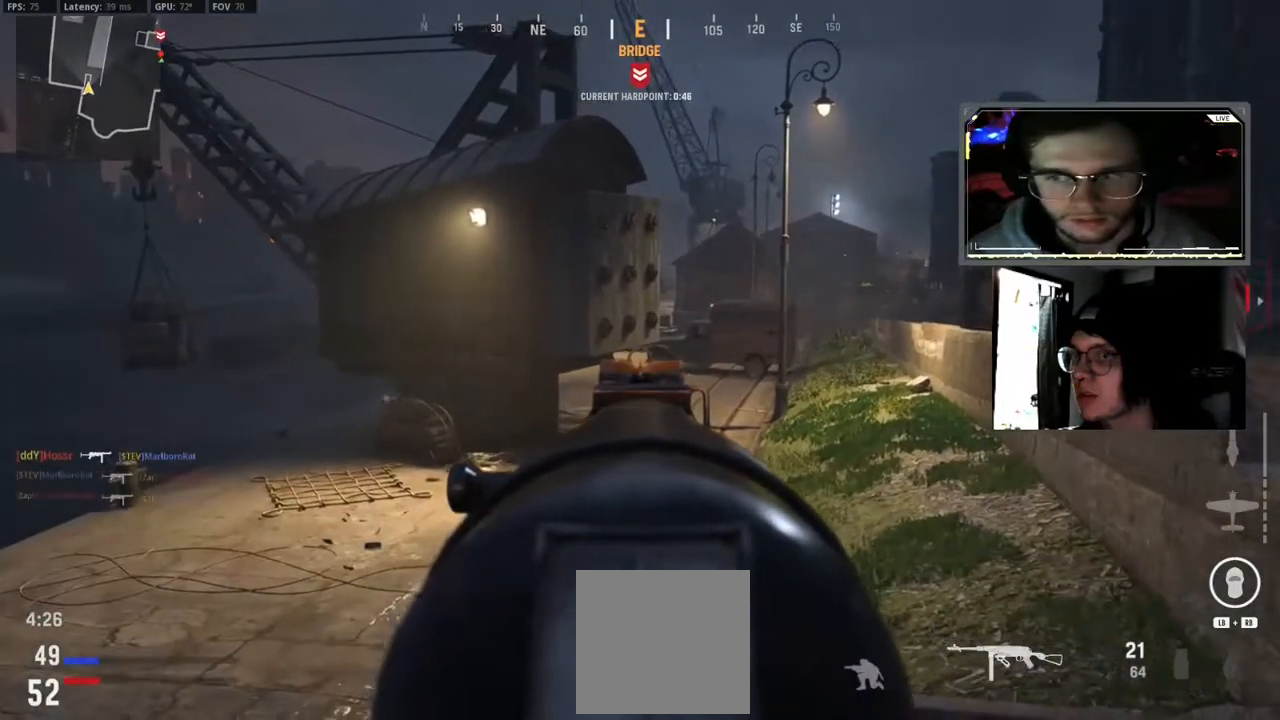
{"buttons": [], "left_stick": "down-right", "right_stick": "center", "events": [[233, "left_stick", "up-right"], [283, "L3", "down"], [300, "right_stick", "center"], [417, "L3", "up"], [500, "left_stick", "down-right"]]}
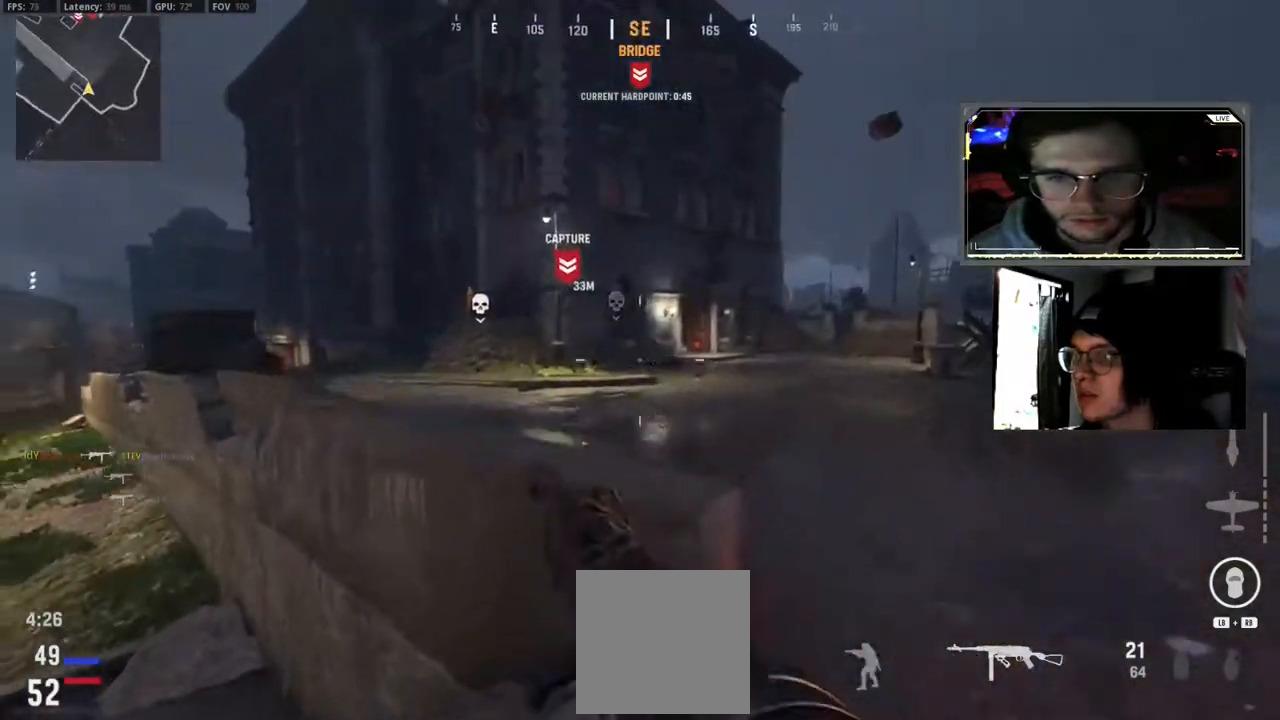
{"buttons": ["B"], "left_stick": "left", "right_stick": "center", "events": [[133, "left_stick", "down-left"], [333, "left_stick", "left"], [450, "B", "down"]]}
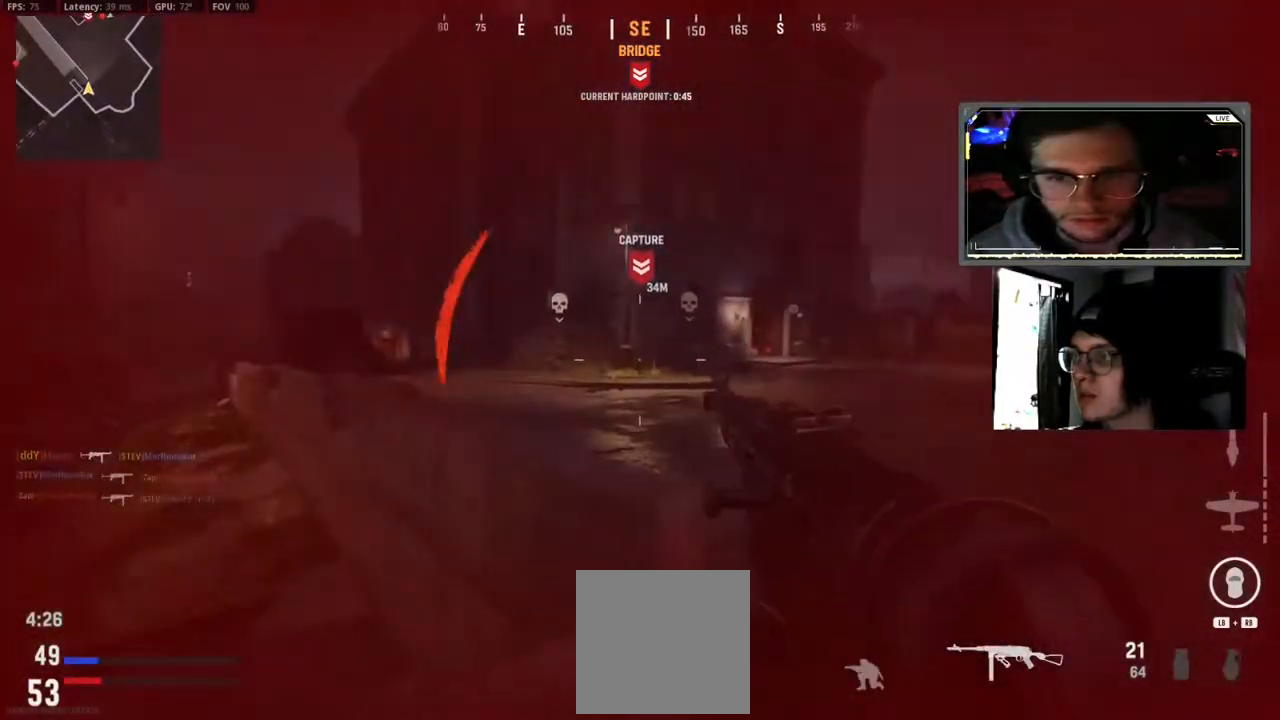
{"buttons": ["B"], "left_stick": "down-left", "right_stick": "center", "events": [[117, "left_stick", "down-left"]]}
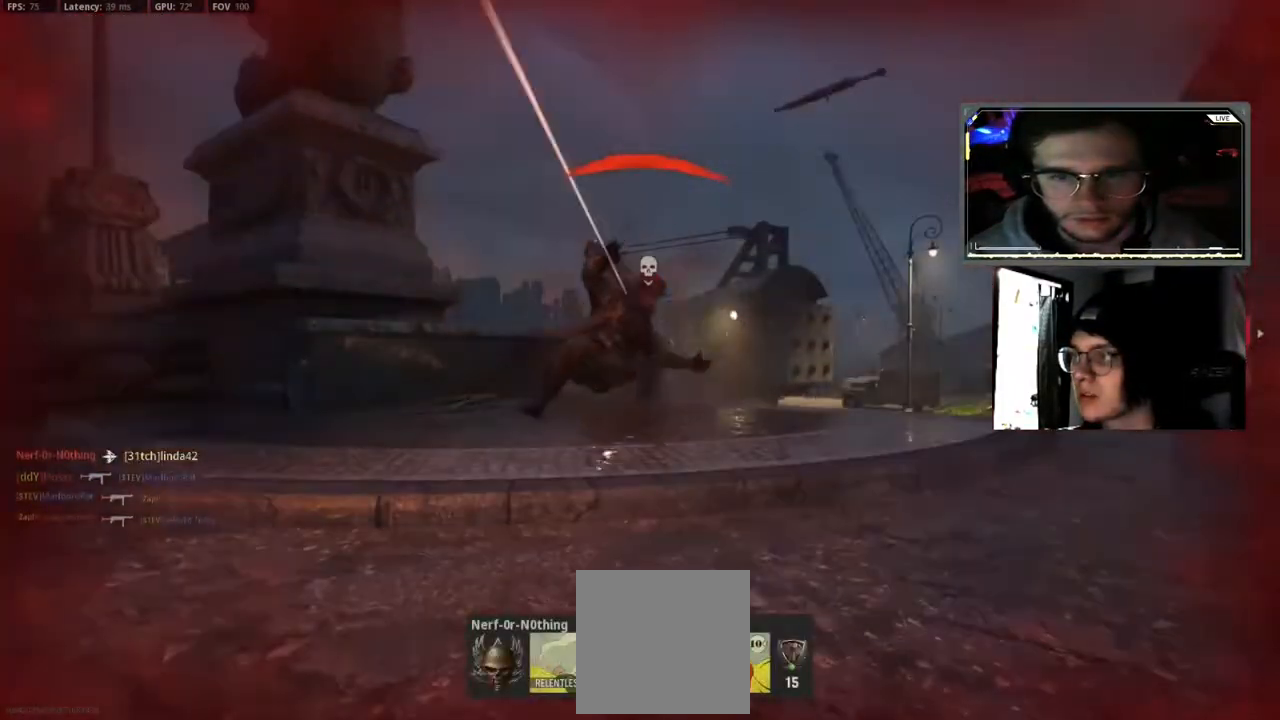
{"buttons": ["X"], "left_stick": "center", "right_stick": "center", "events": [[17, "B", "up"], [150, "left_stick", "center"], [233, "X", "down"], [350, "X", "up"], [433, "X", "down"]]}
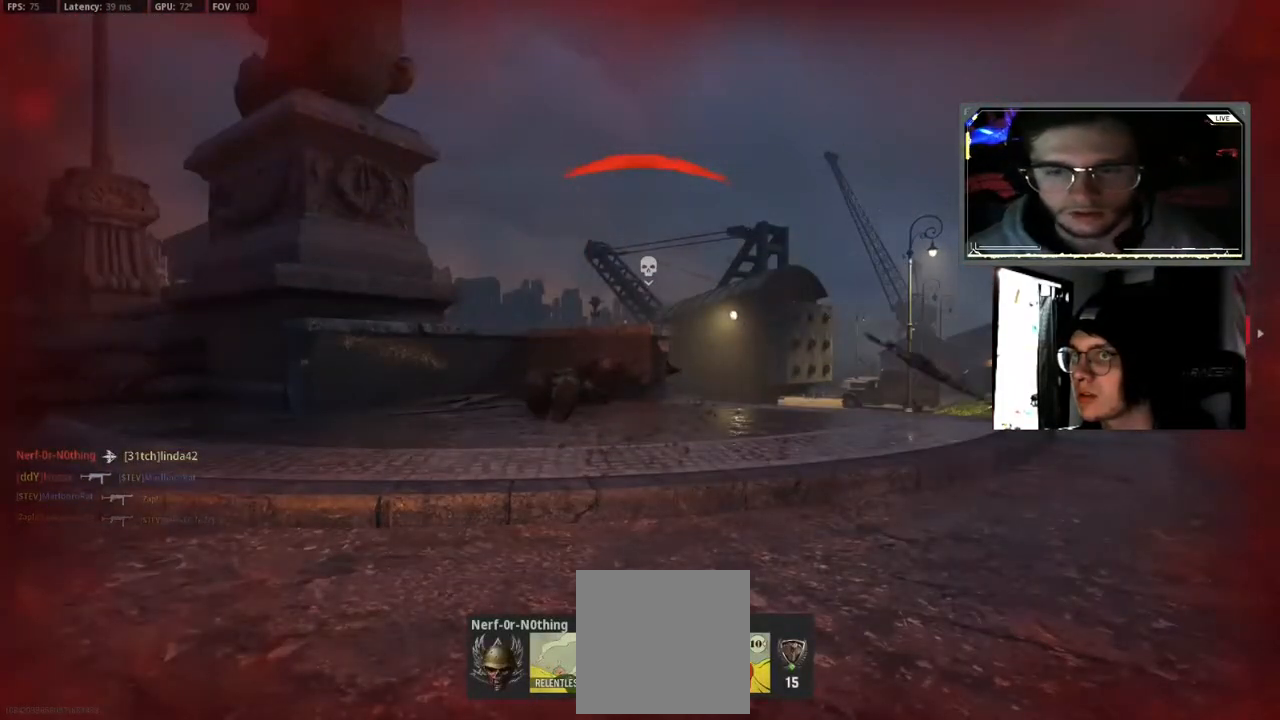
{"buttons": [], "left_stick": "center", "right_stick": "center", "events": [[50, "X", "up"], [133, "X", "down"], [250, "X", "up"], [333, "X", "down"], [467, "X", "up"]]}
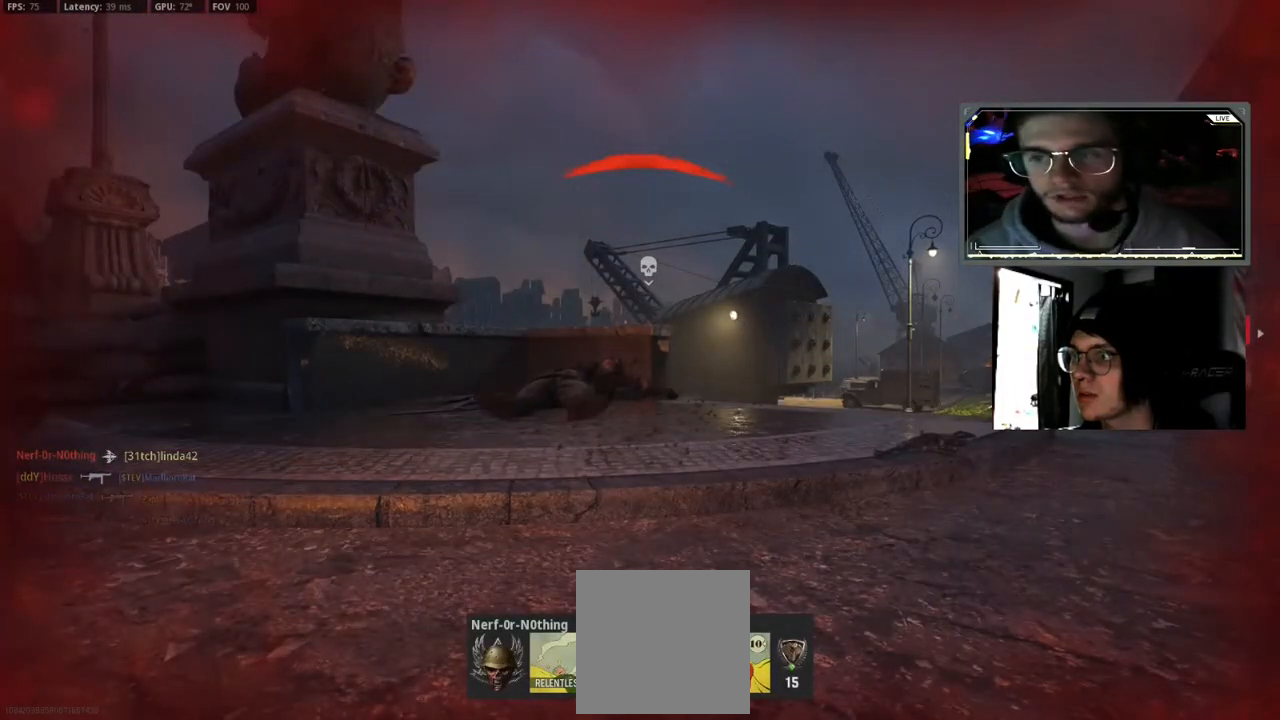
{"buttons": ["X", "L3"], "left_stick": "up", "right_stick": "center", "events": [[50, "X", "down"], [150, "X", "up"], [167, "left_stick", "up-right"], [217, "left_stick", "up"], [233, "X", "down"], [350, "X", "up"], [433, "L3", "down"], [433, "X", "down"]]}
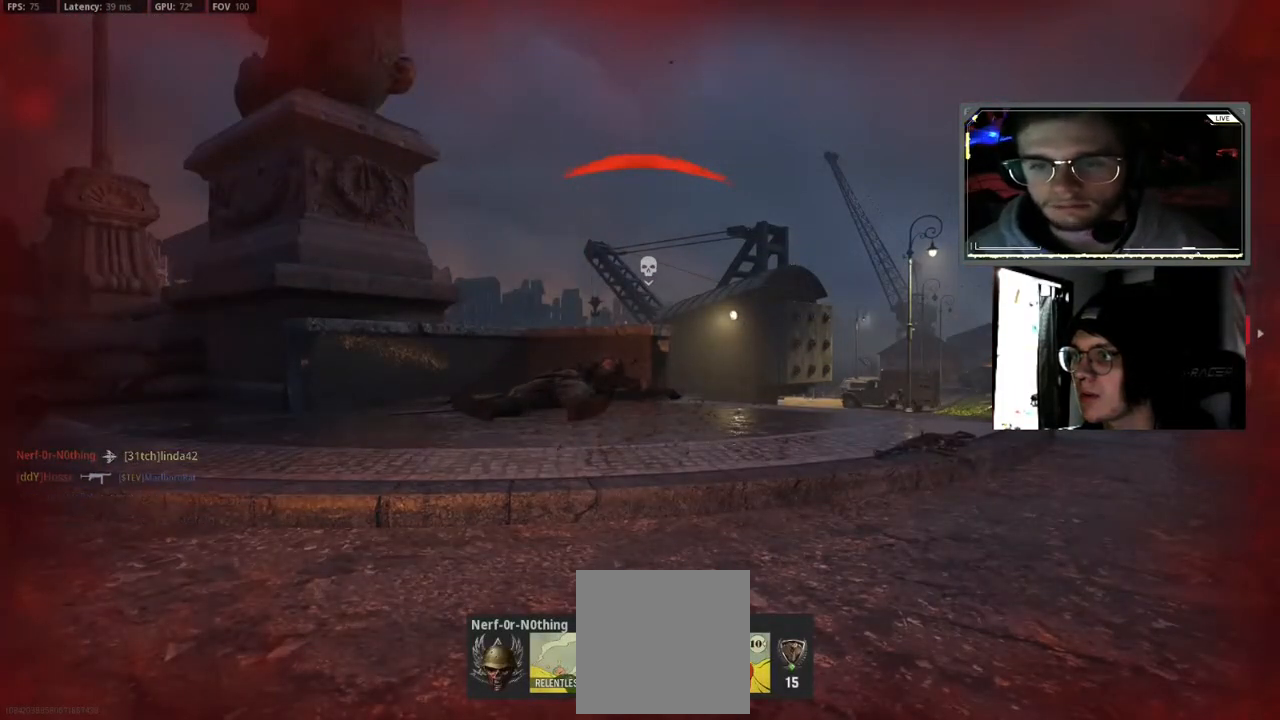
{"buttons": ["X"], "left_stick": "up", "right_stick": "center", "events": [[33, "X", "up"], [67, "L3", "up"], [117, "X", "down"], [233, "X", "up"], [283, "L3", "down"], [300, "X", "down"], [417, "L3", "up"], [417, "X", "up"], [483, "X", "down"]]}
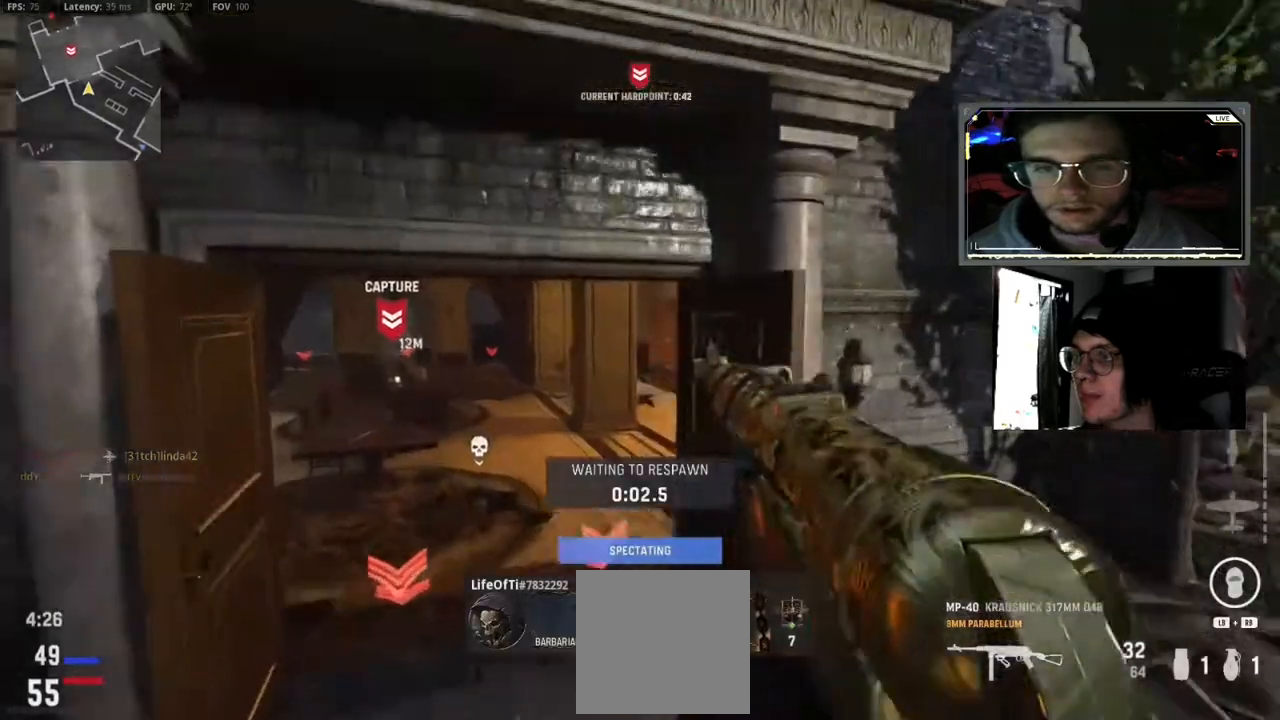
{"buttons": ["X"], "left_stick": "up", "right_stick": "center", "events": [[100, "L3", "down"], [117, "X", "up"], [200, "X", "down"], [217, "L3", "up"], [333, "X", "up"], [417, "X", "down"]]}
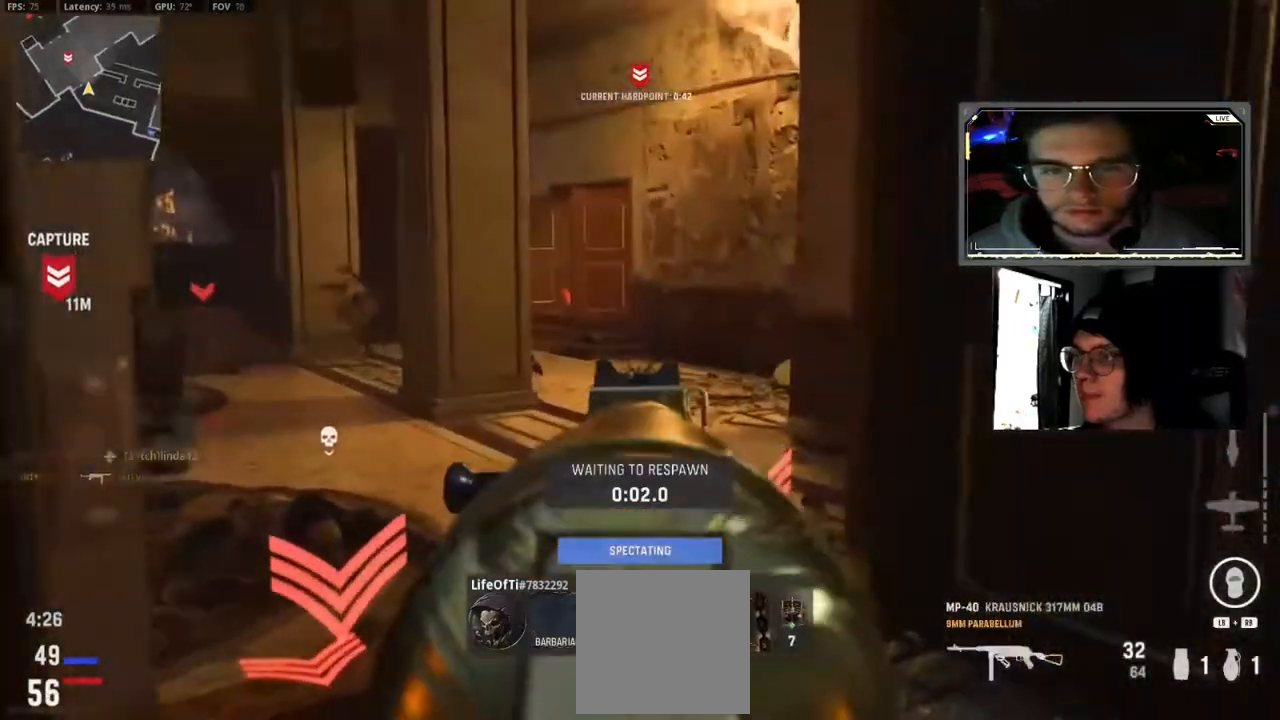
{"buttons": [], "left_stick": "up", "right_stick": "center", "events": [[17, "L3", "down"], [50, "X", "up"], [117, "L3", "up"], [150, "X", "down"], [267, "X", "up"], [350, "X", "down"], [367, "L3", "down"], [467, "L3", "up"], [483, "X", "up"]]}
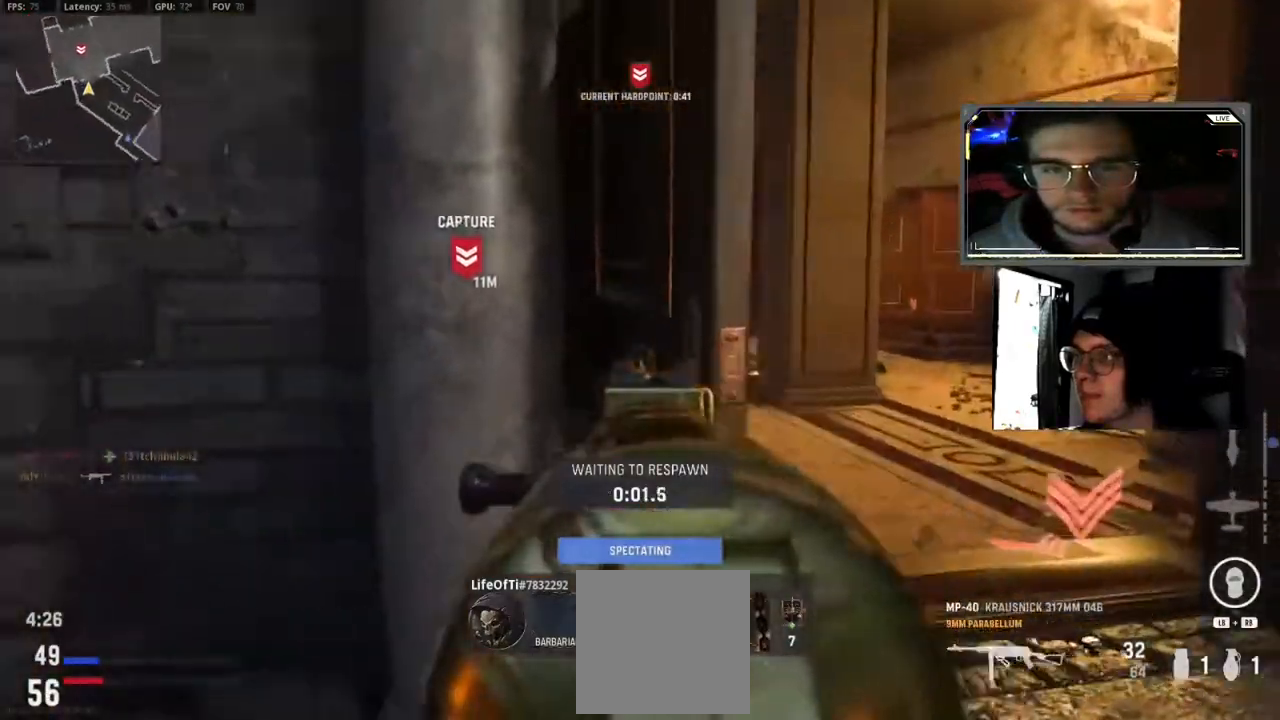
{"buttons": ["X"], "left_stick": "up", "right_stick": "center", "events": [[83, "X", "down"], [200, "X", "up"], [217, "L3", "down"], [300, "L3", "up"], [300, "X", "down"], [417, "X", "up"], [483, "X", "down"]]}
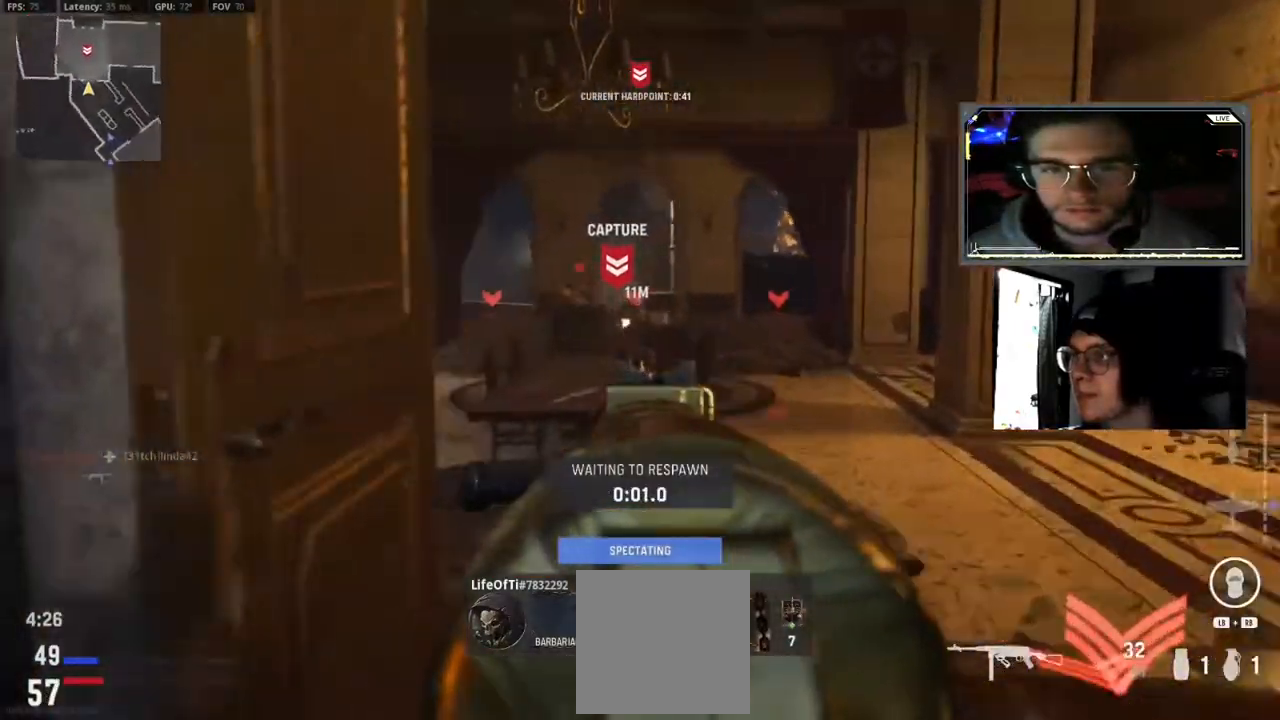
{"buttons": ["X"], "left_stick": "up", "right_stick": "center", "events": [[33, "L3", "down"], [133, "X", "up"], [150, "L3", "up"], [233, "X", "down"], [350, "L3", "down"], [350, "X", "up"], [433, "L3", "up"], [450, "X", "down"]]}
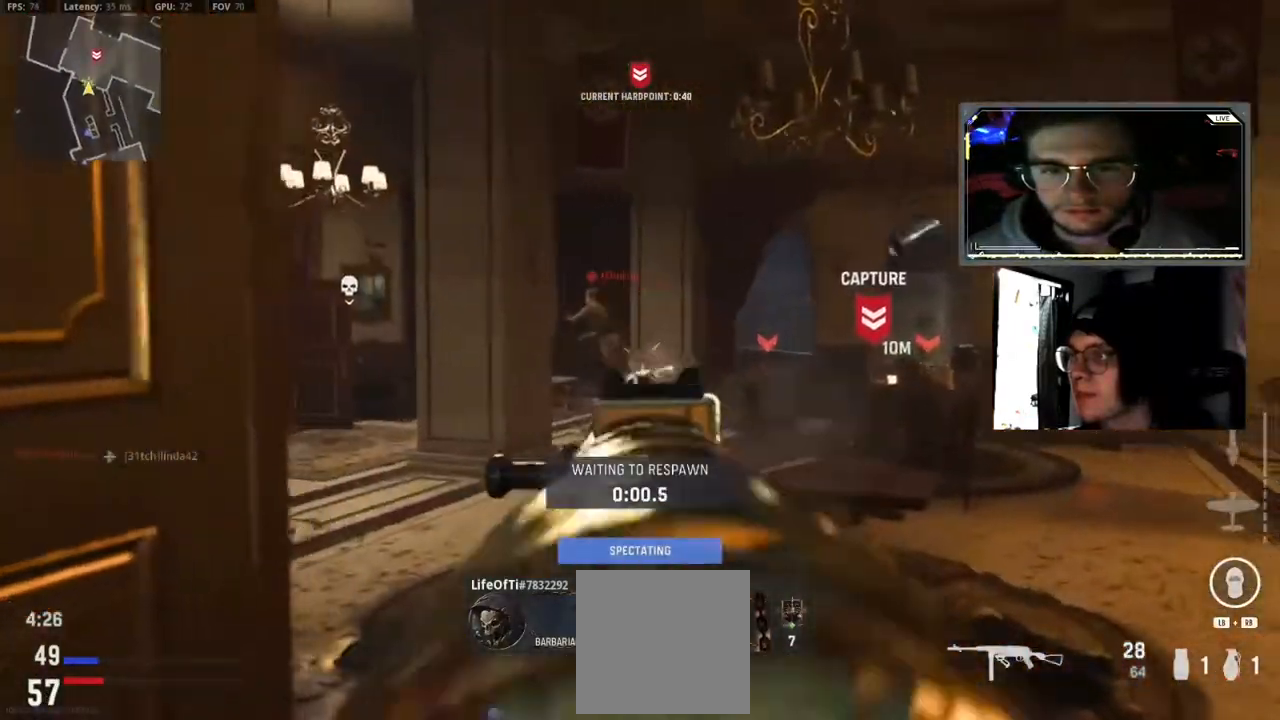
{"buttons": ["L3"], "left_stick": "up", "right_stick": "center", "events": [[67, "X", "up"], [117, "L3", "down"], [167, "X", "down"], [217, "L3", "up"], [283, "X", "up"], [367, "X", "down"], [400, "L3", "down"], [500, "X", "up"]]}
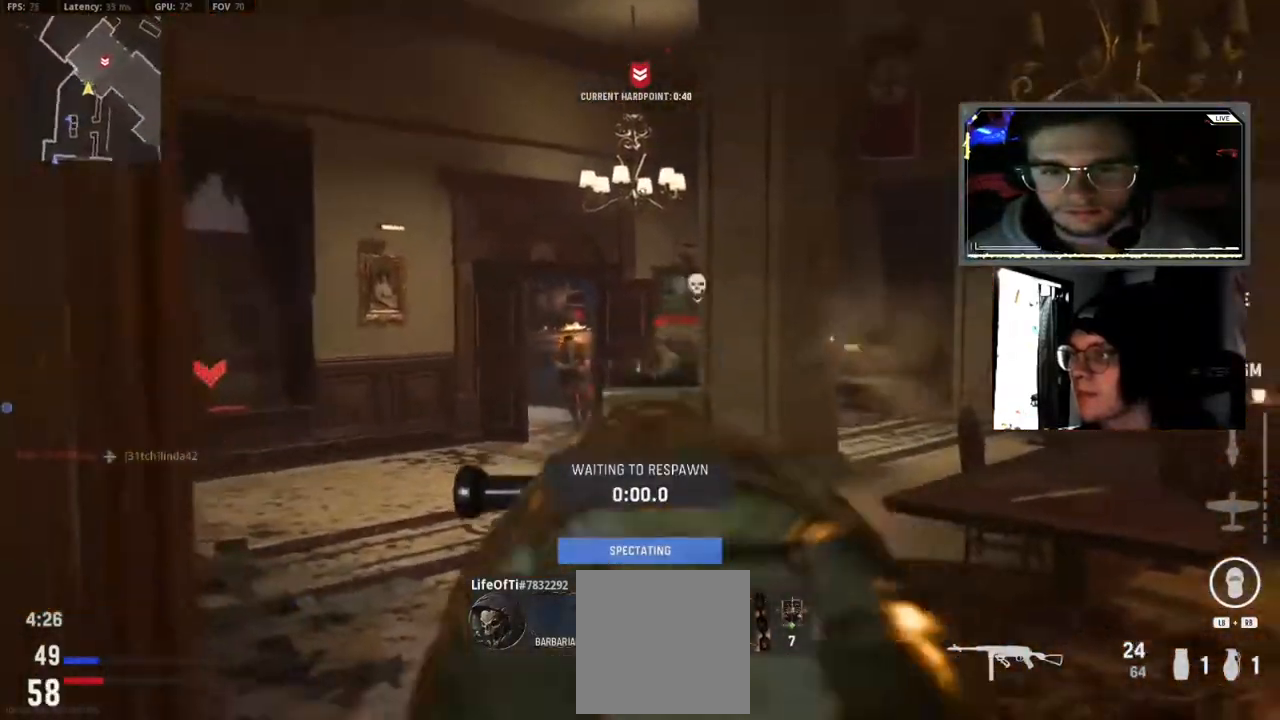
{"buttons": ["L3"], "left_stick": "up-left", "right_stick": "center", "events": [[33, "L3", "up"], [83, "X", "down"], [183, "L3", "down"], [283, "L3", "up"], [383, "X", "up"], [433, "L3", "down"], [450, "left_stick", "up-left"]]}
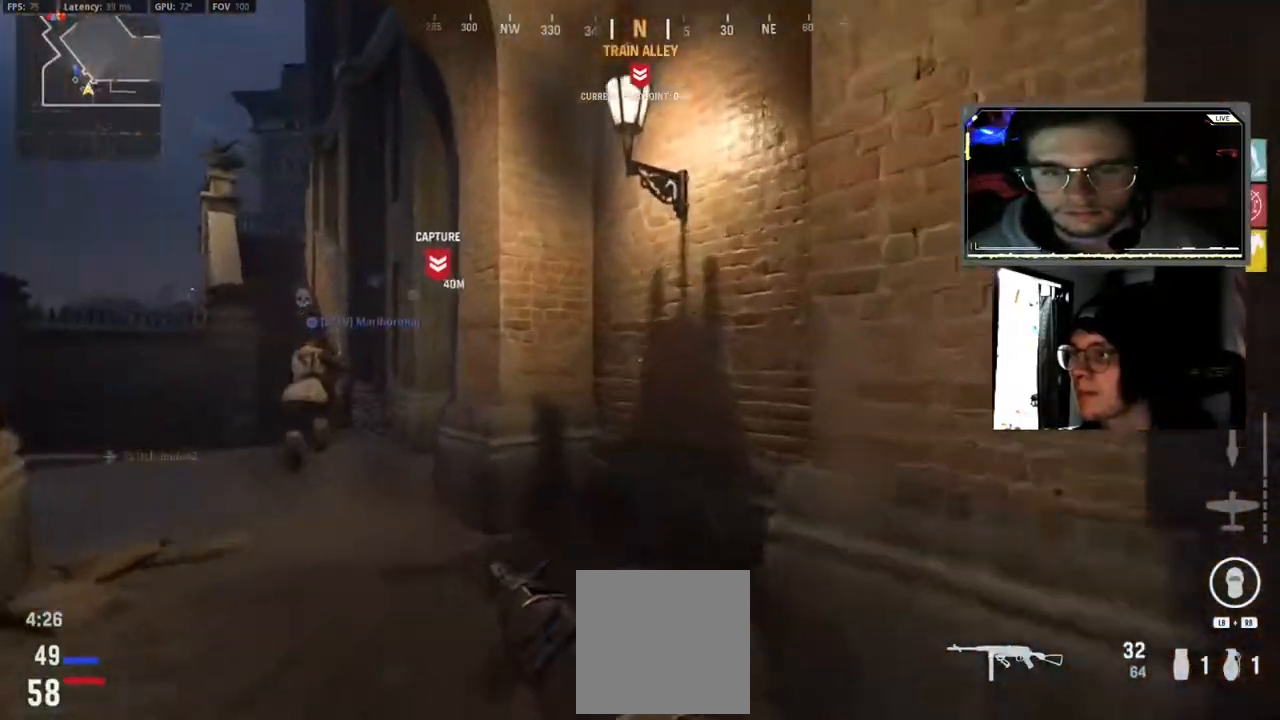
{"buttons": ["L3"], "left_stick": "up-left", "right_stick": "center", "events": [[17, "L3", "up"], [100, "right_stick", "down-left"], [150, "right_stick", "left"], [167, "L3", "down"], [283, "L3", "up"], [333, "right_stick", "center"], [433, "L3", "down"]]}
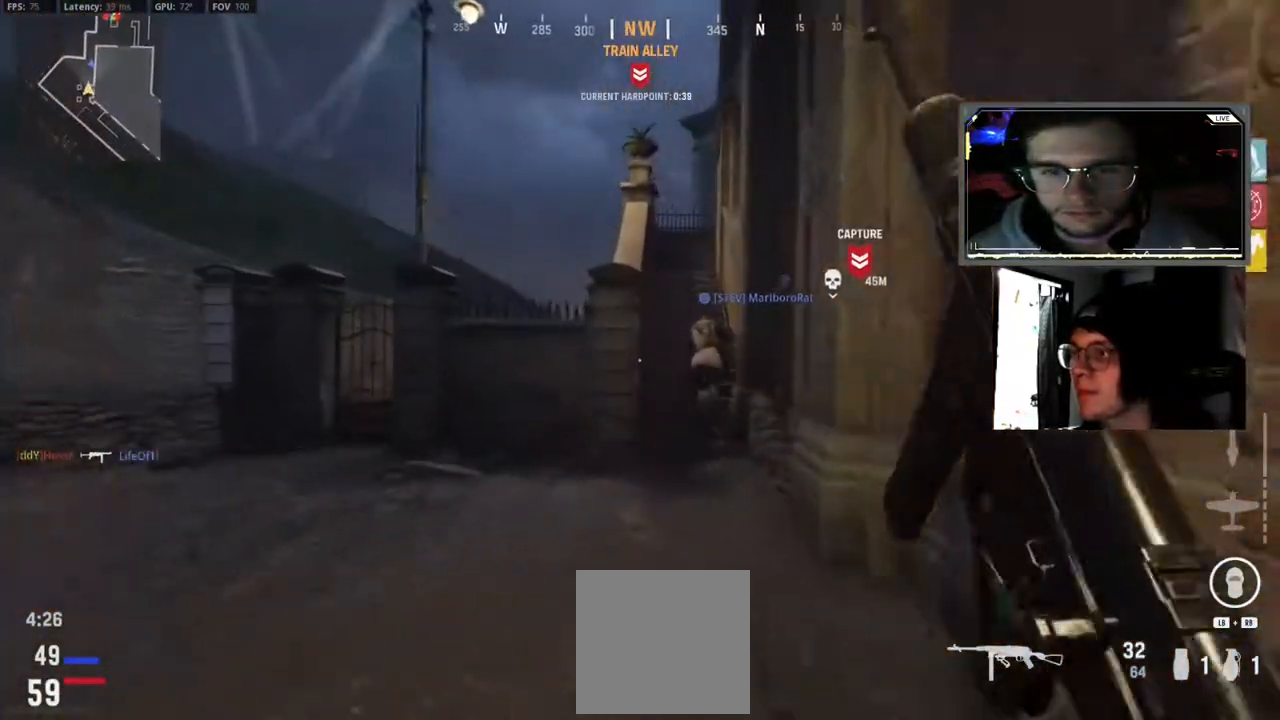
{"buttons": ["L3"], "left_stick": "up", "right_stick": "center", "events": [[33, "L3", "up"], [67, "left_stick", "up"], [183, "L3", "down"], [317, "L3", "up"], [450, "L3", "down"]]}
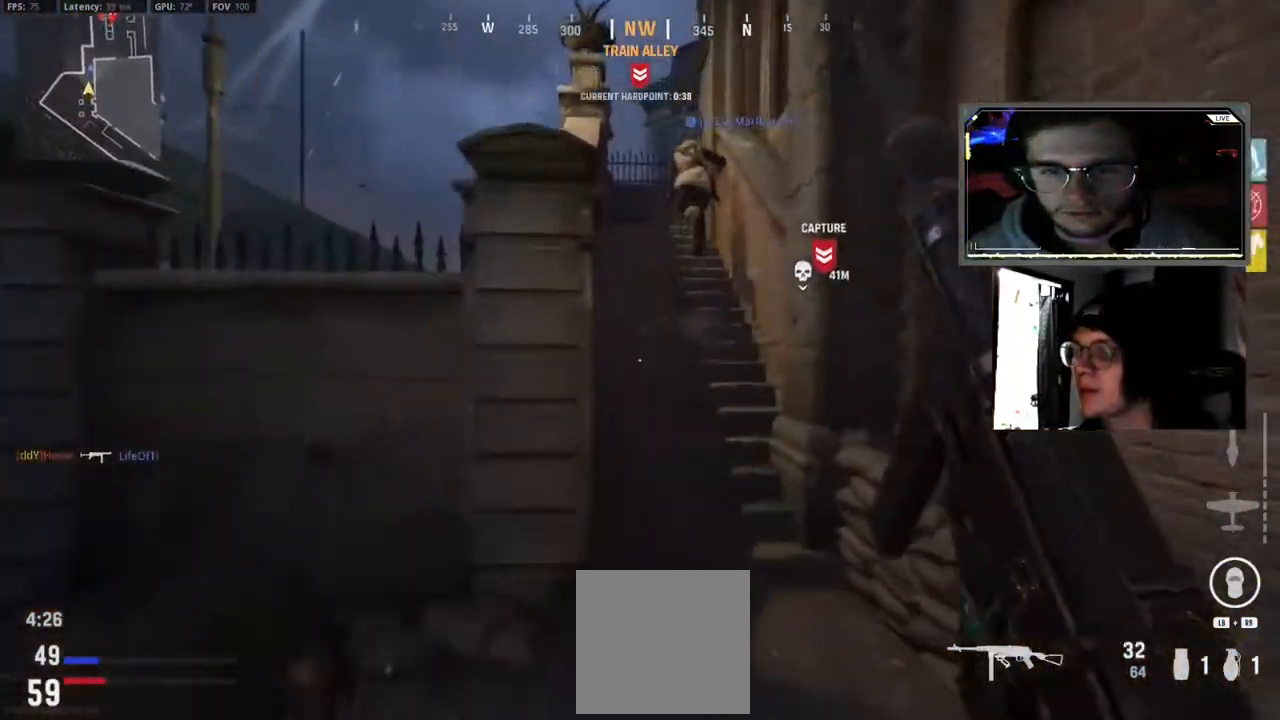
{"buttons": ["L3"], "left_stick": "up-left", "right_stick": "center", "events": [[67, "L3", "up"], [217, "L3", "down"], [333, "L3", "up"], [450, "L3", "down"], [450, "left_stick", "up-left"]]}
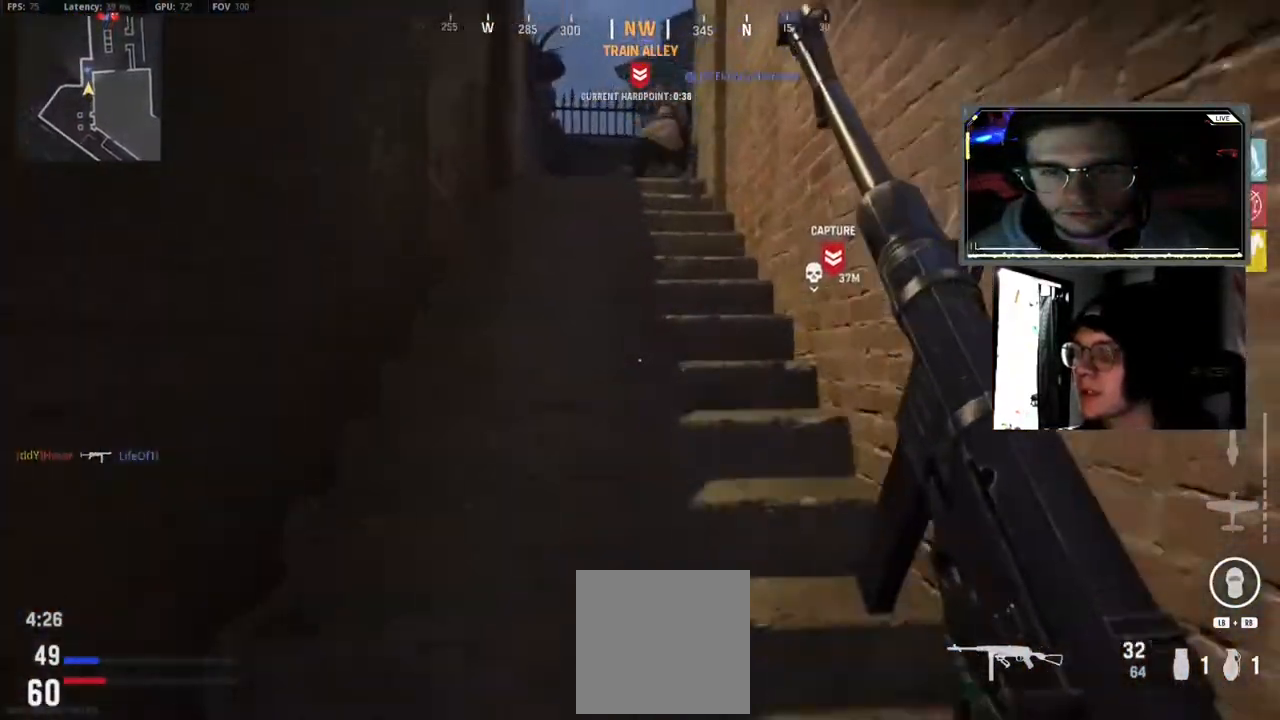
{"buttons": ["L3"], "left_stick": "up", "right_stick": "center", "events": [[50, "L3", "up"], [200, "L3", "down"], [300, "L3", "up"], [300, "left_stick", "up"], [433, "L3", "down"]]}
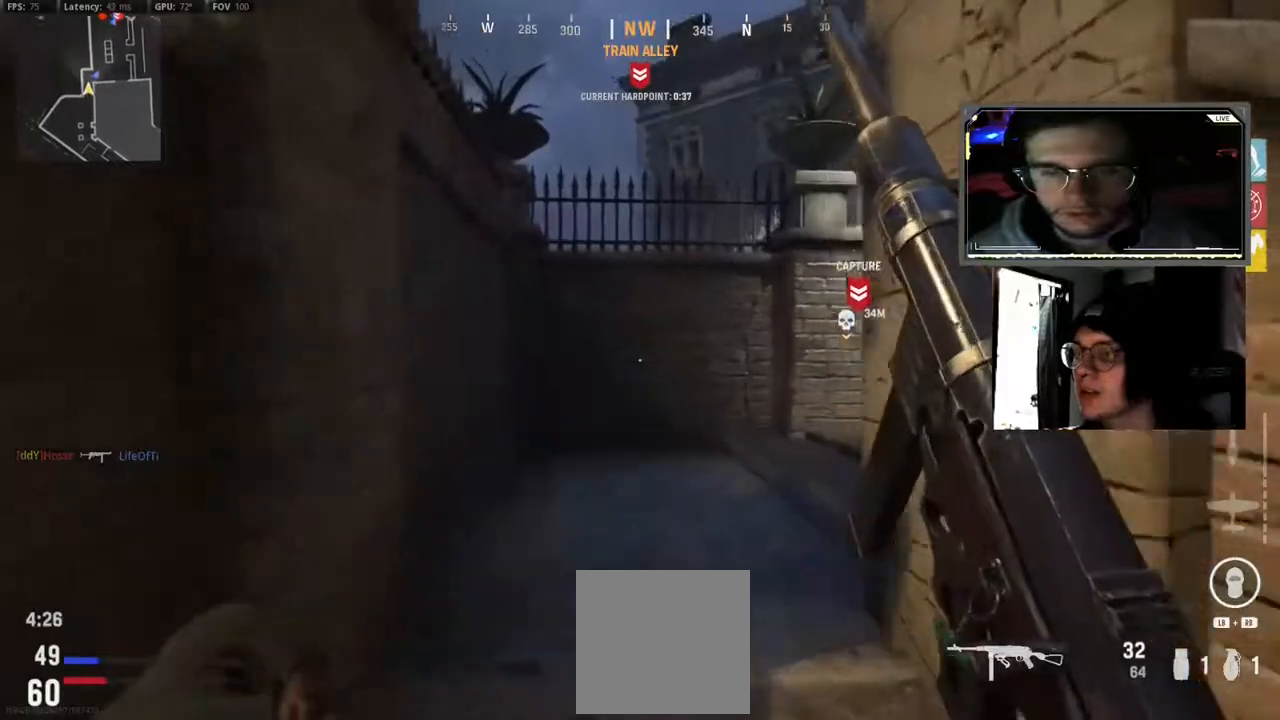
{"buttons": ["L3"], "left_stick": "up", "right_stick": "center", "events": [[50, "L3", "up"], [83, "right_stick", "right"], [183, "L3", "down"], [267, "right_stick", "center"], [300, "L3", "up"], [450, "L3", "down"]]}
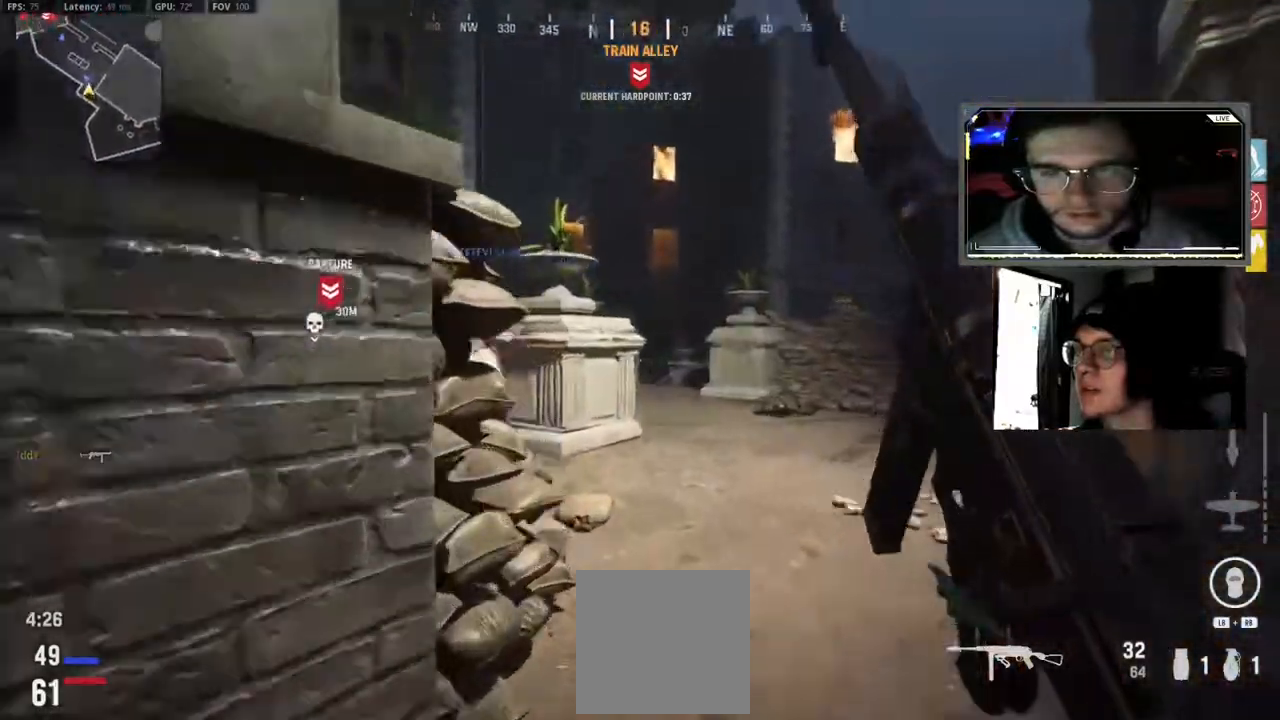
{"buttons": ["L3"], "left_stick": "up", "right_stick": "center", "events": [[50, "L3", "up"], [183, "L3", "down"], [300, "L3", "up"], [450, "L3", "down"]]}
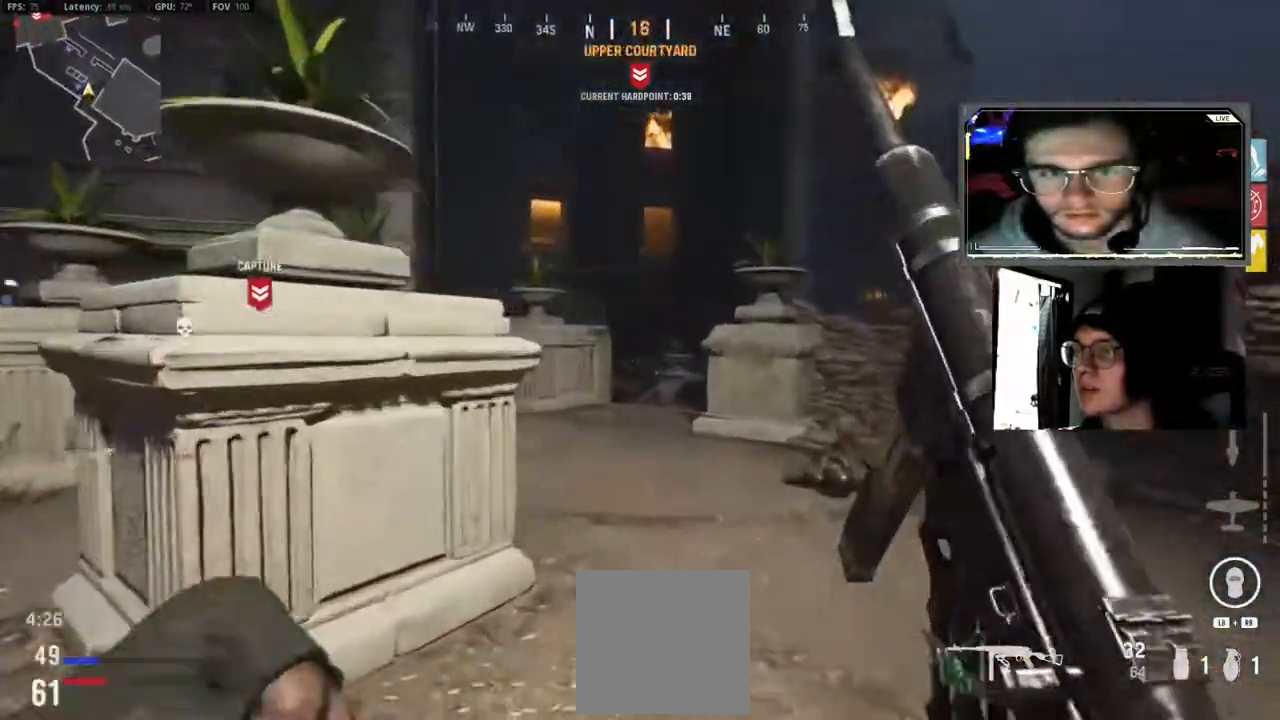
{"buttons": ["L3"], "left_stick": "up", "right_stick": "center", "events": [[33, "right_stick", "left"], [50, "L3", "up"], [183, "L3", "down"], [183, "right_stick", "center"], [317, "L3", "up"], [450, "L3", "down"]]}
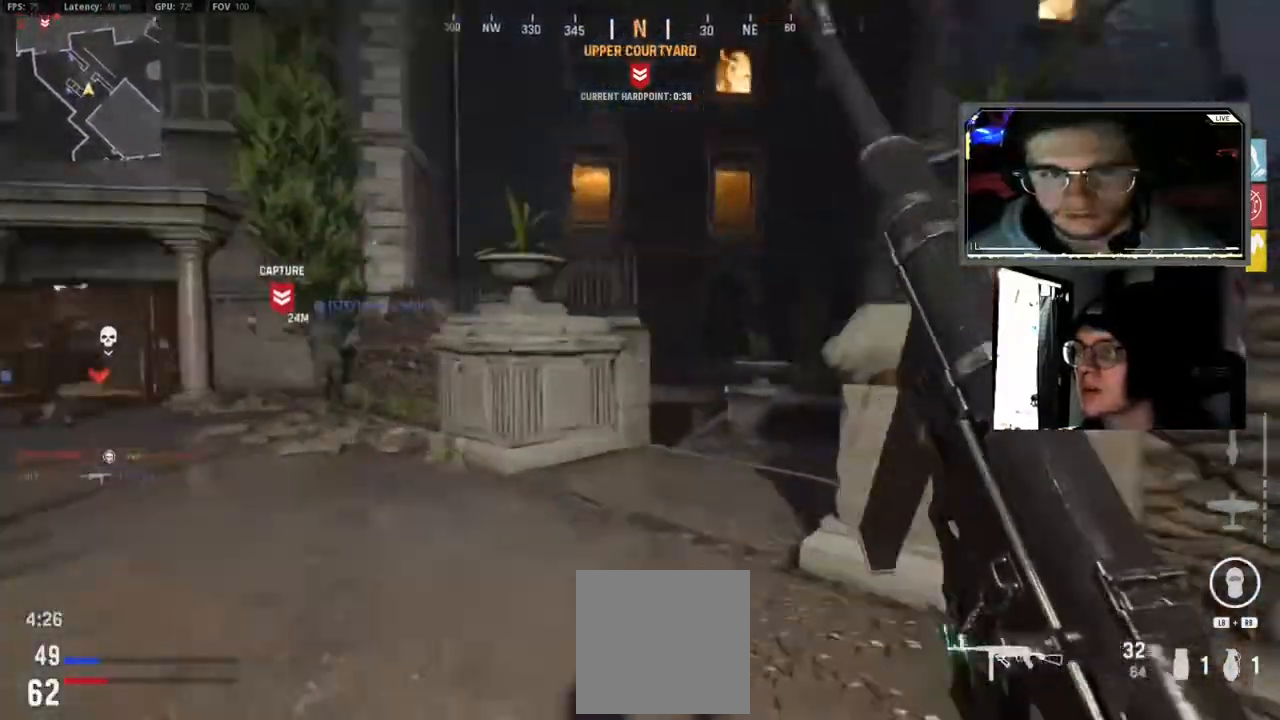
{"buttons": ["L3"], "left_stick": "up", "right_stick": "center", "events": [[50, "L3", "up"], [200, "L3", "down"], [300, "L3", "up"], [433, "L3", "down"]]}
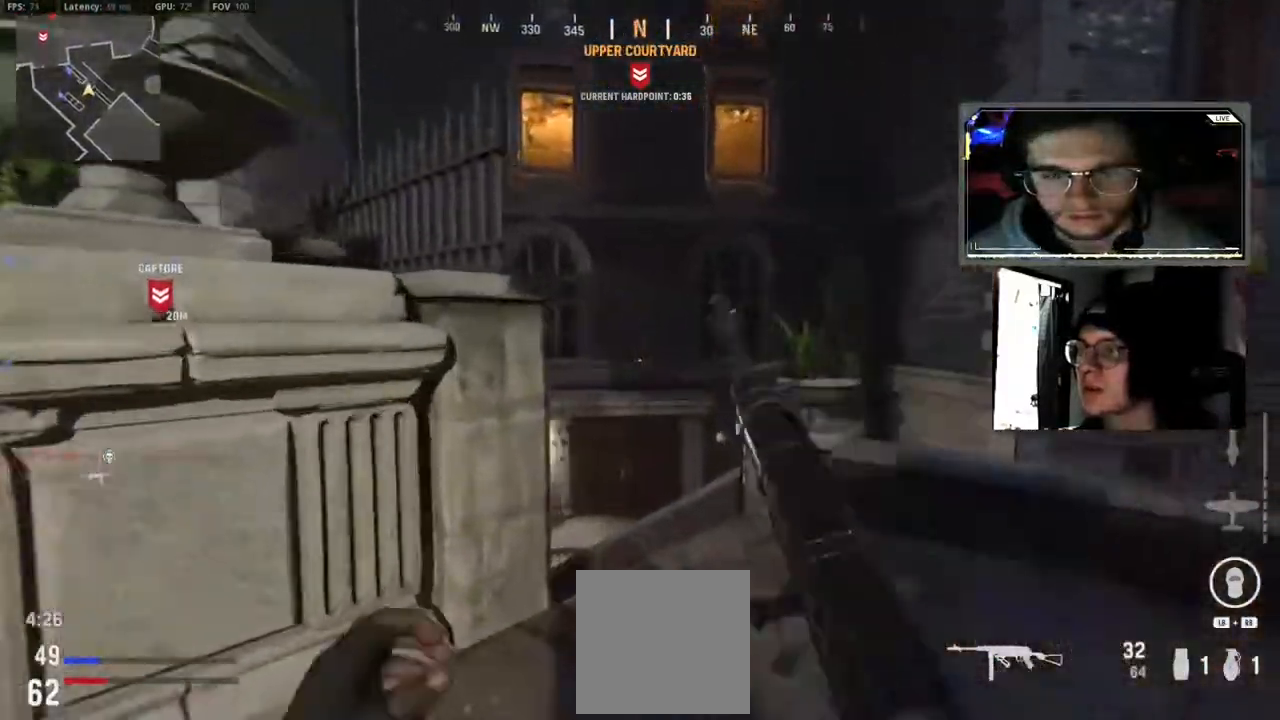
{"buttons": ["L3"], "left_stick": "up", "right_stick": "center", "events": [[67, "L3", "up"], [67, "right_stick", "down-left"], [217, "L3", "down"], [300, "L3", "up"], [417, "right_stick", "center"], [433, "L3", "down"]]}
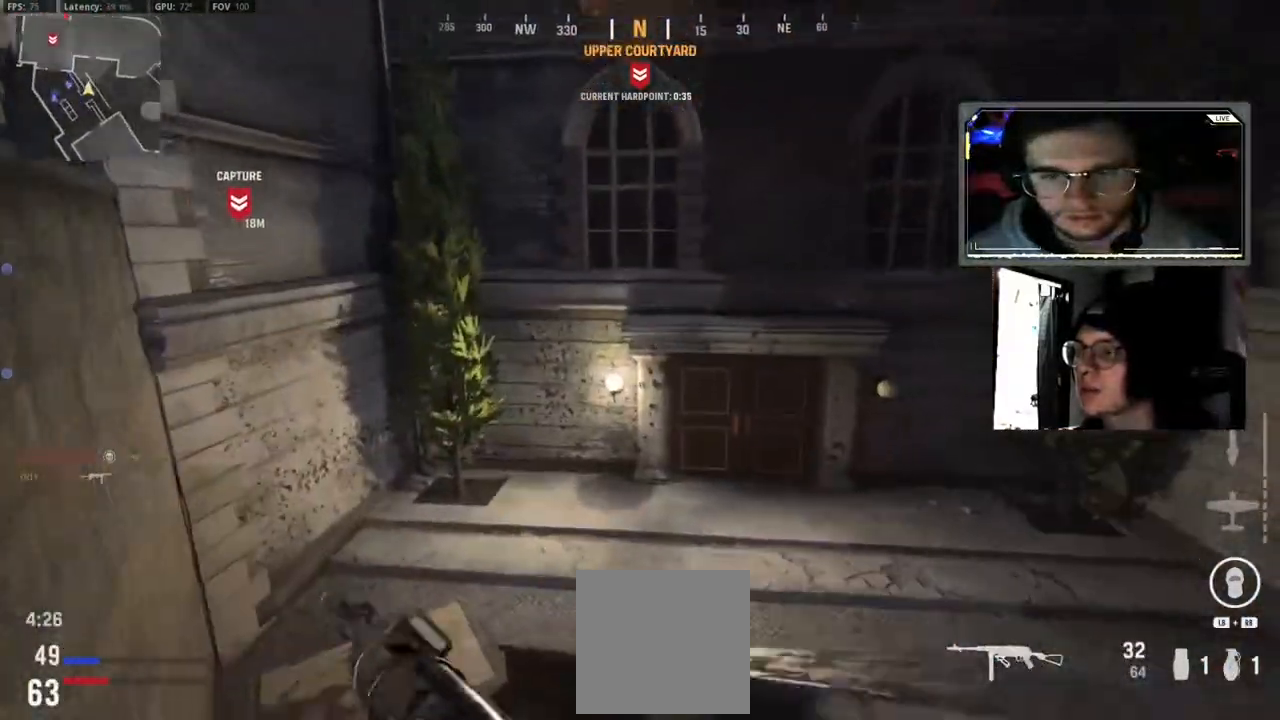
{"buttons": ["L1", "R1"], "left_stick": "up", "right_stick": "center", "events": [[67, "L3", "up"], [200, "A", "down"], [200, "right_stick", "right"], [317, "right_stick", "center"], [350, "A", "up"], [350, "R1", "down"], [417, "R1", "up"], [483, "L1", "down"], [500, "R1", "down"]]}
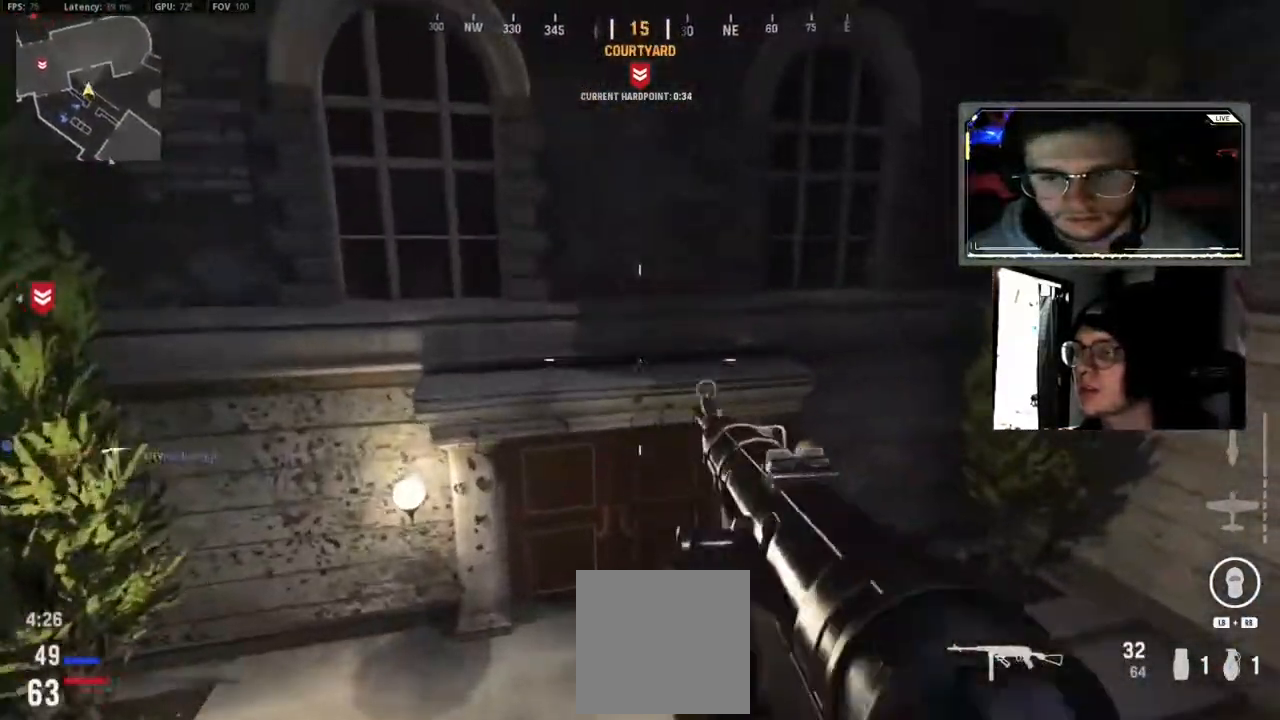
{"buttons": [], "left_stick": "up-right", "right_stick": "up-right", "events": [[100, "L1", "up"], [100, "R1", "up"], [333, "right_stick", "up-right"], [367, "L3", "down"], [367, "left_stick", "up-right"], [483, "L3", "up"]]}